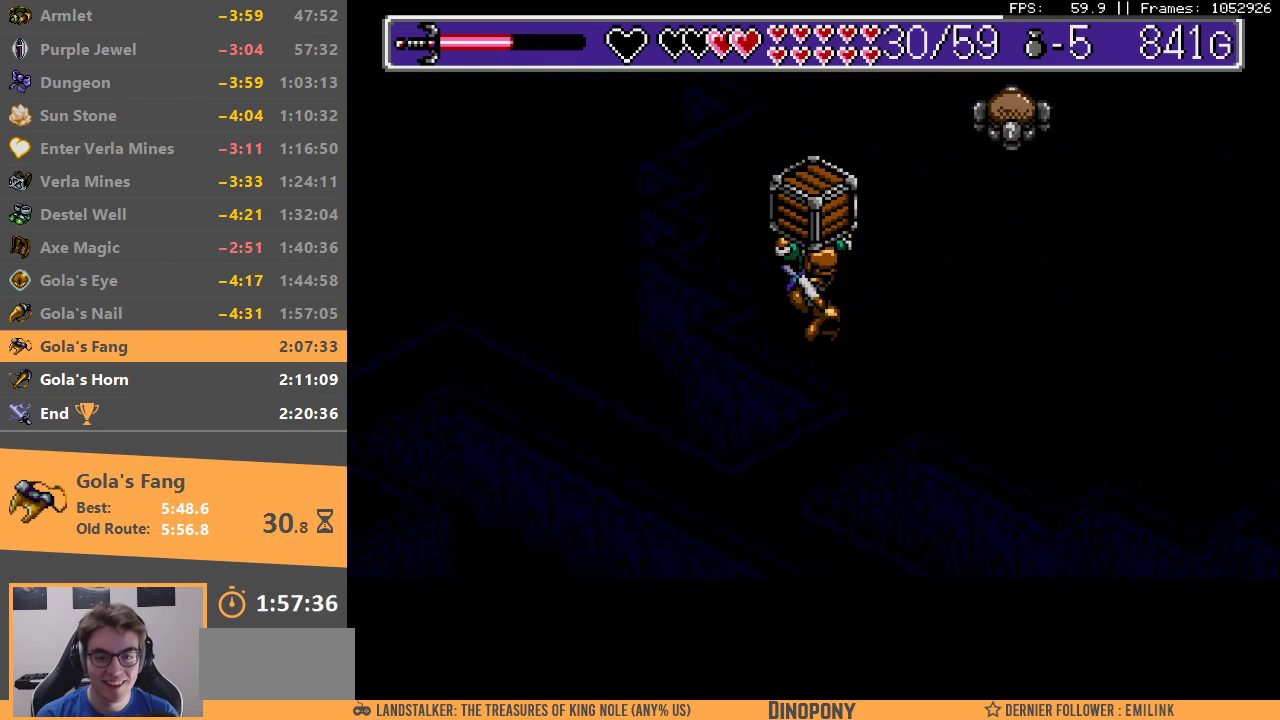
Gameplay with a controller; each line is a JSON object with the inputs held at the frame after it (dt_ms = milliseconds from this image to that frame). "events" lists button and stick changes between this image and that frame as [ms after this image, input, new state], when the widget could be followed in between. Not read: DPAD_LEFT DPAD_RIGHT DPAD_UP L3 R3.
{"dt_ms": 500, "buttons": [], "events": [[283, "A", "down"], [283, "B", "down"], [383, "A", "up"], [400, "B", "up"]]}
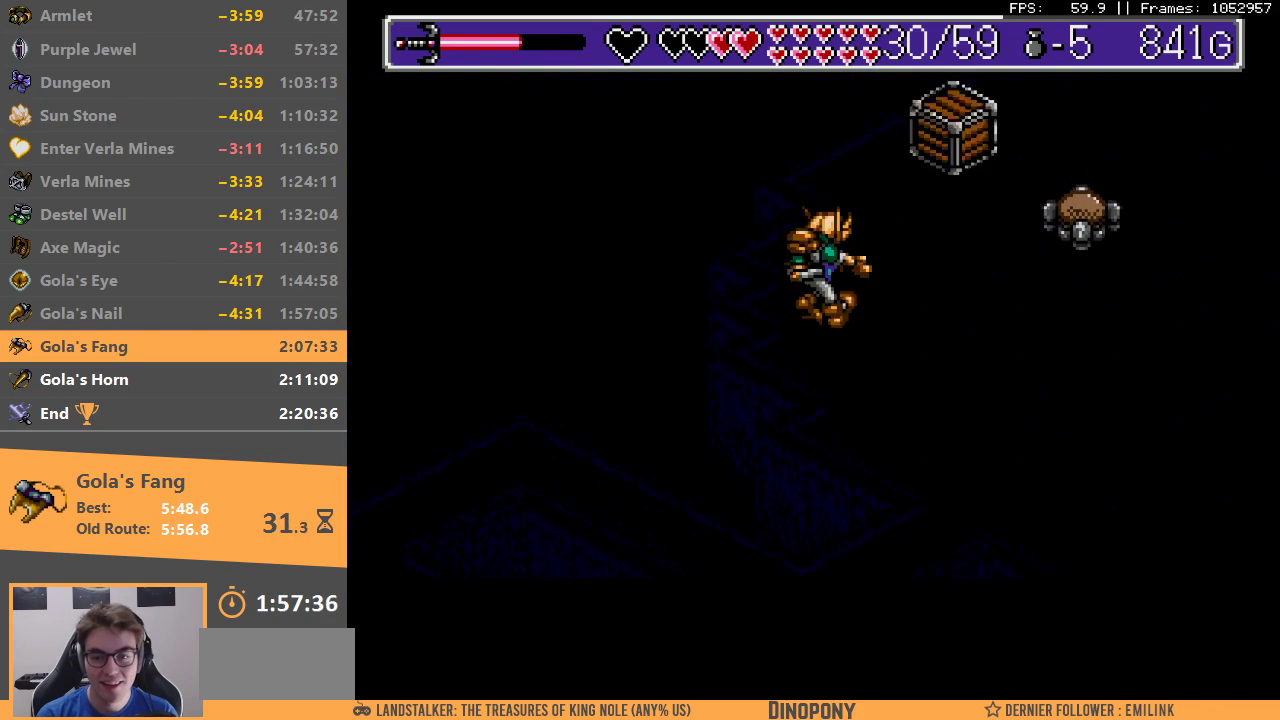
{"dt_ms": 500, "buttons": ["DPAD_DOWN"], "events": [[100, "DPAD_DOWN", "down"]]}
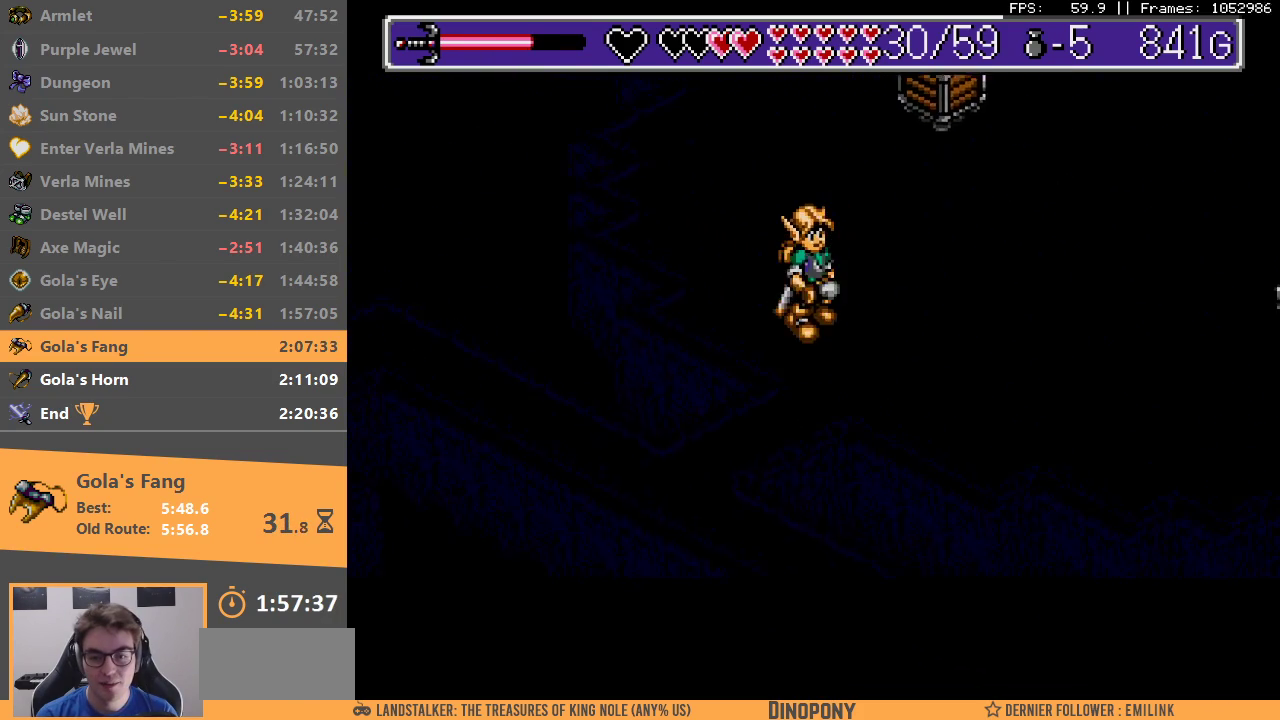
{"dt_ms": 500, "buttons": ["DPAD_DOWN"], "events": []}
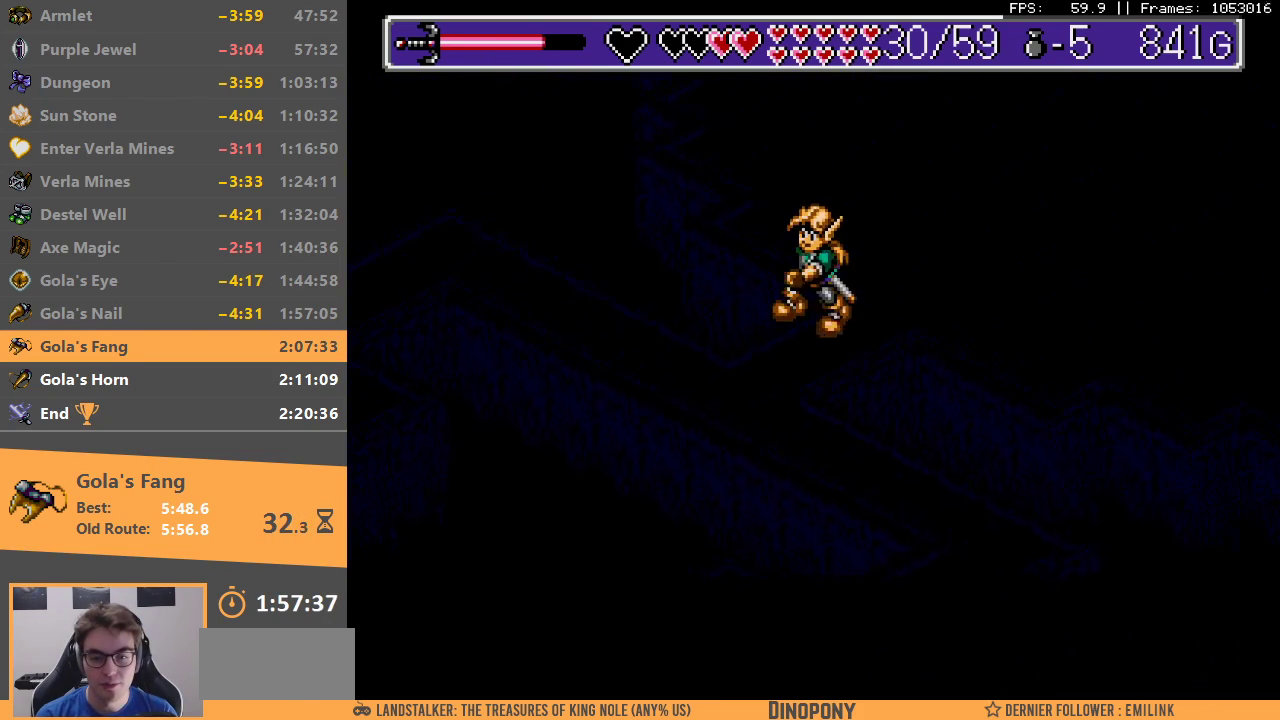
{"dt_ms": 500, "buttons": [], "events": [[317, "DPAD_DOWN", "up"]]}
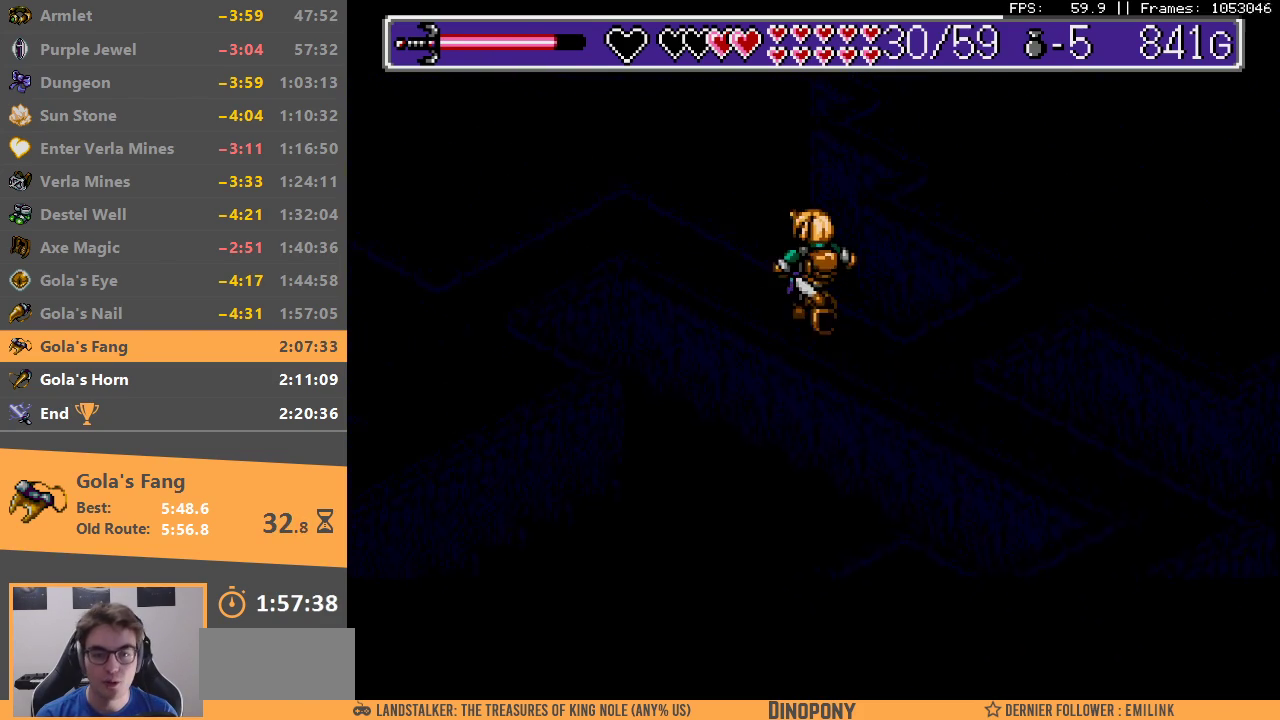
{"dt_ms": 500, "buttons": ["DPAD_DOWN"], "events": [[483, "DPAD_DOWN", "down"]]}
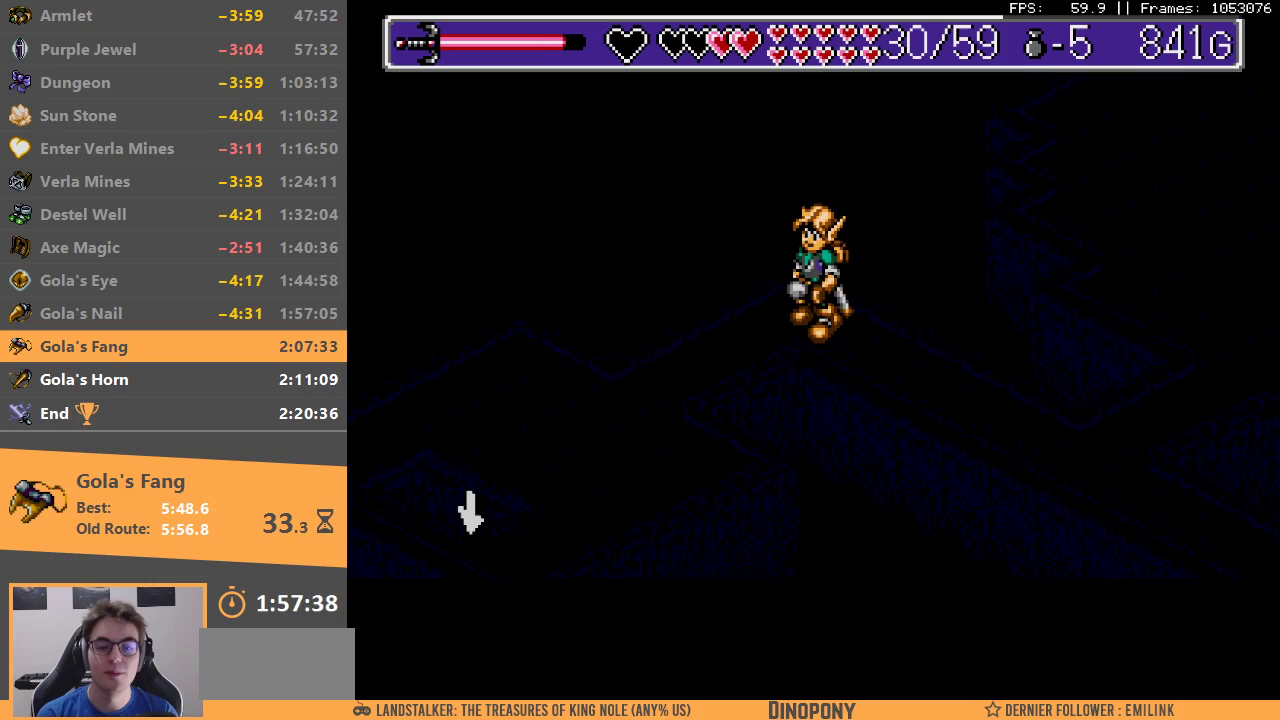
{"dt_ms": 500, "buttons": ["DPAD_DOWN"], "events": []}
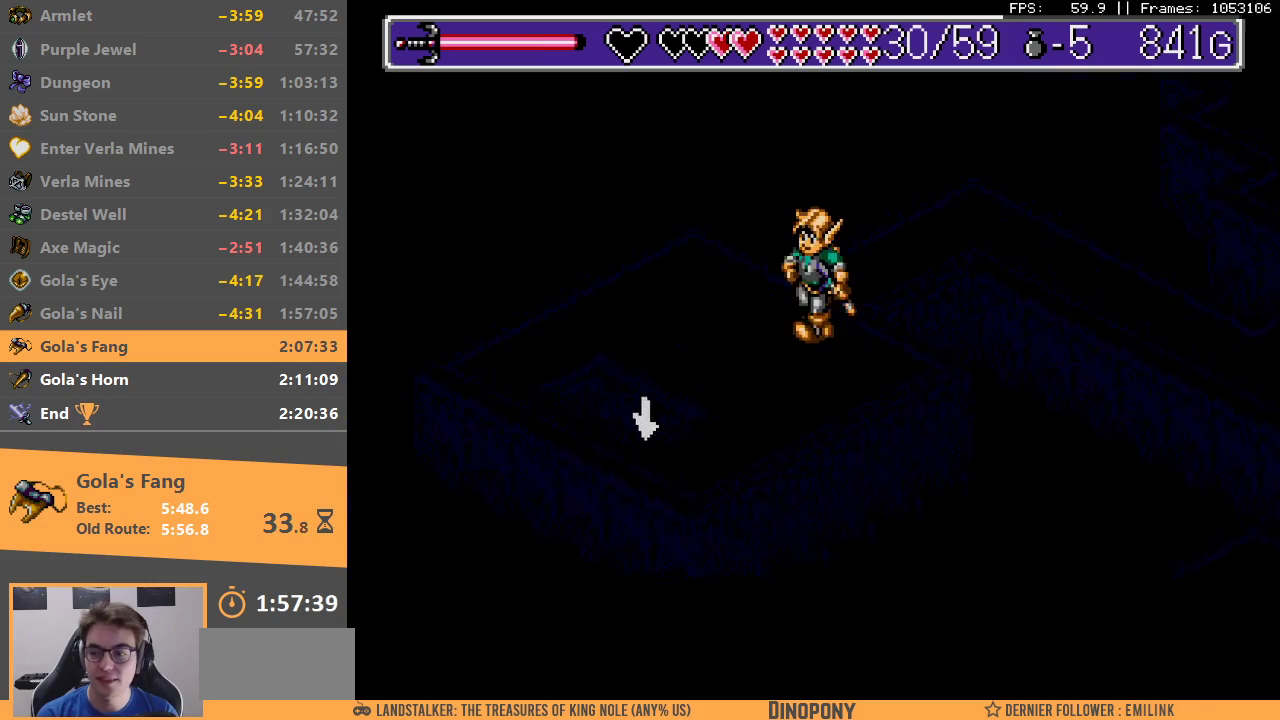
{"dt_ms": 500, "buttons": [], "events": [[483, "DPAD_DOWN", "up"]]}
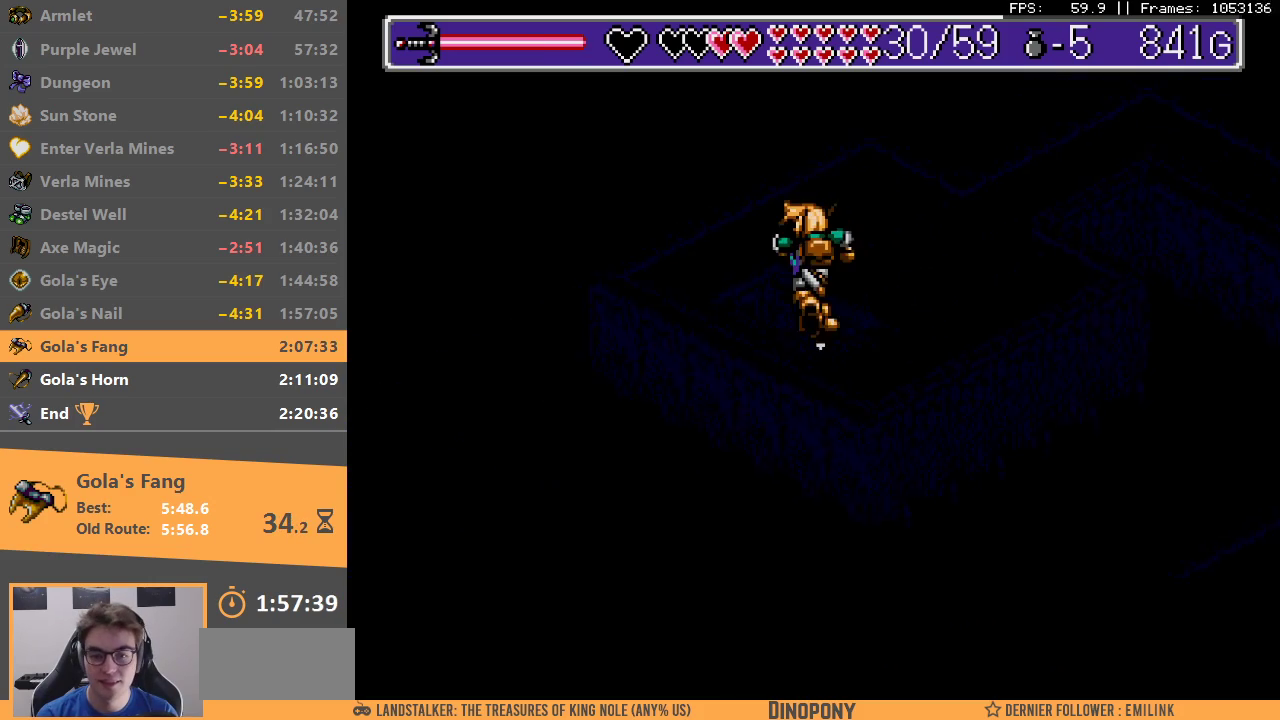
{"dt_ms": 500, "buttons": ["B"], "events": [[283, "B", "down"], [333, "B", "up"], [400, "B", "down"]]}
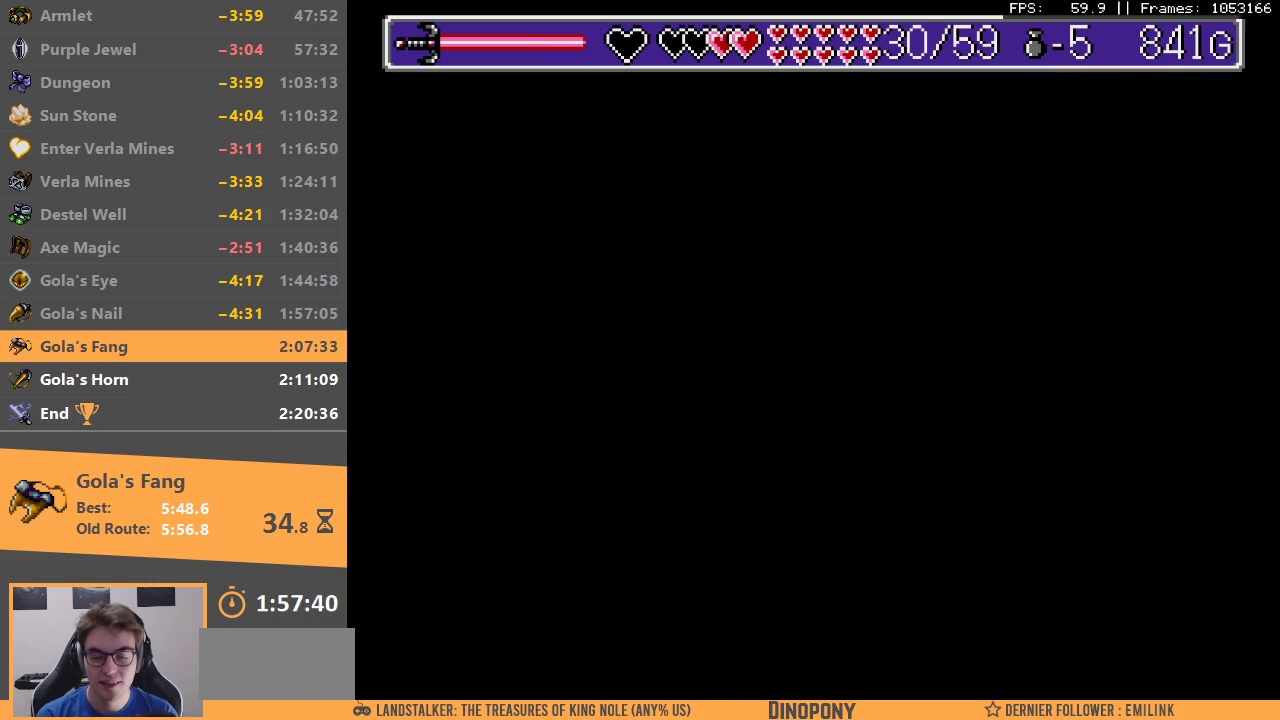
{"dt_ms": 500, "buttons": ["B"], "events": [[17, "B", "up"], [100, "B", "down"], [183, "B", "up"], [267, "B", "down"], [350, "B", "up"], [417, "B", "down"]]}
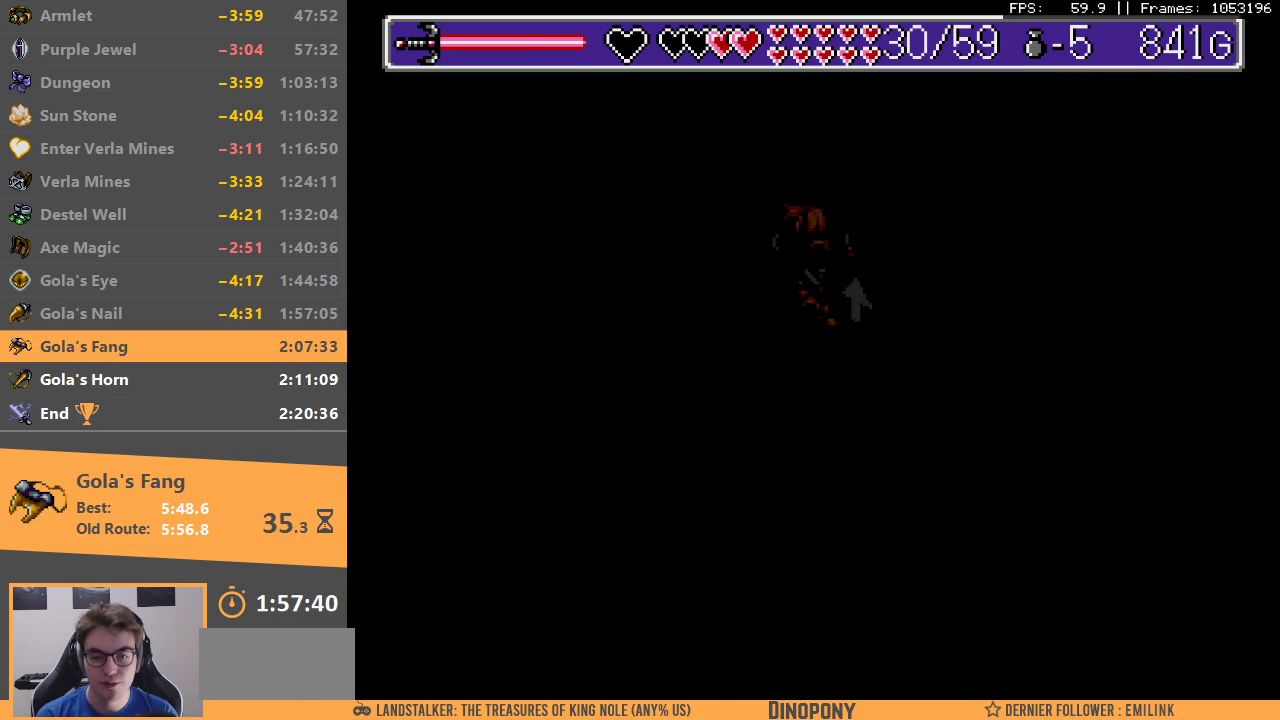
{"dt_ms": 500, "buttons": ["DPAD_DOWN"], "events": [[17, "B", "up"], [283, "DPAD_DOWN", "down"]]}
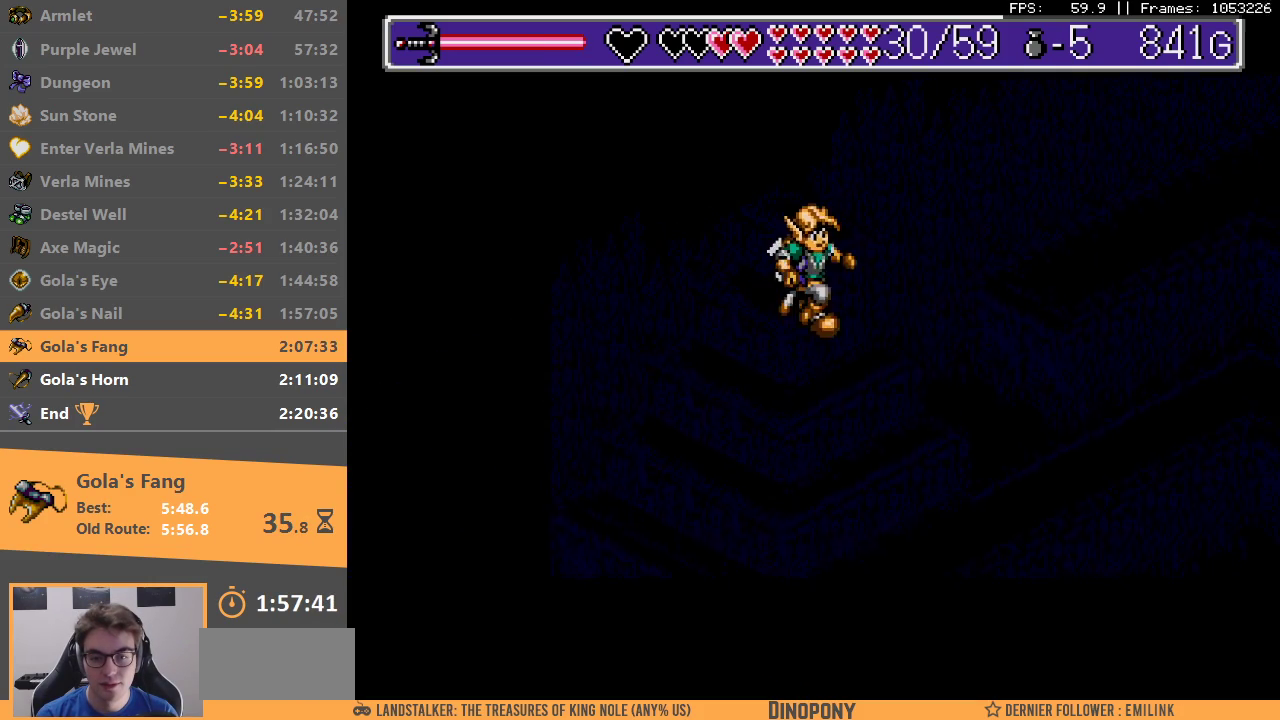
{"dt_ms": 500, "buttons": [], "events": [[350, "DPAD_DOWN", "up"]]}
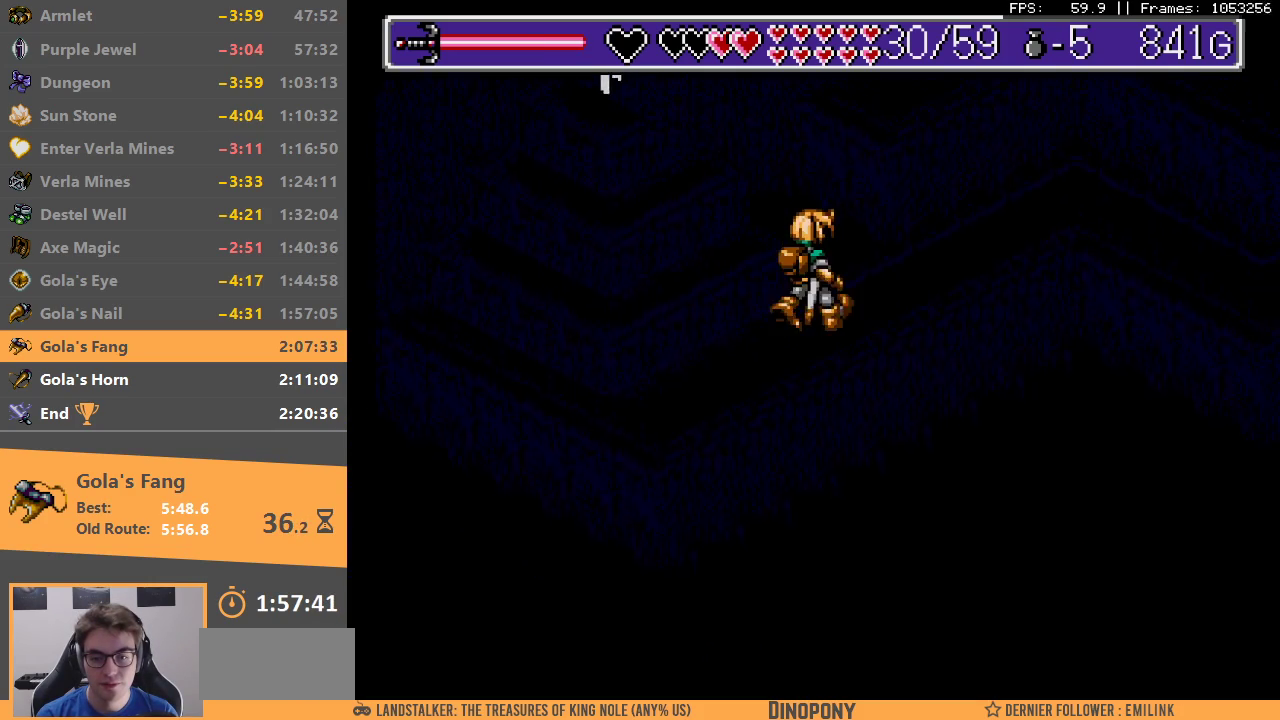
{"dt_ms": 500, "buttons": [], "events": []}
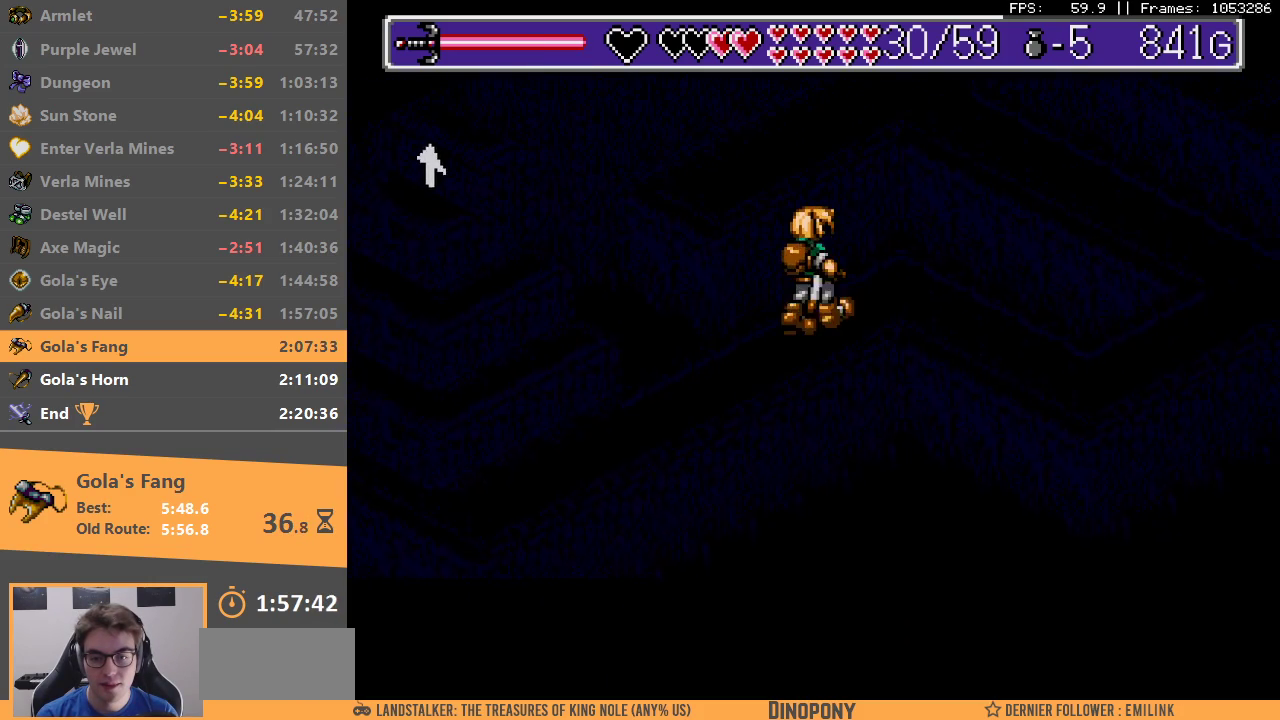
{"dt_ms": 500, "buttons": ["DPAD_DOWN"], "events": [[233, "DPAD_DOWN", "down"]]}
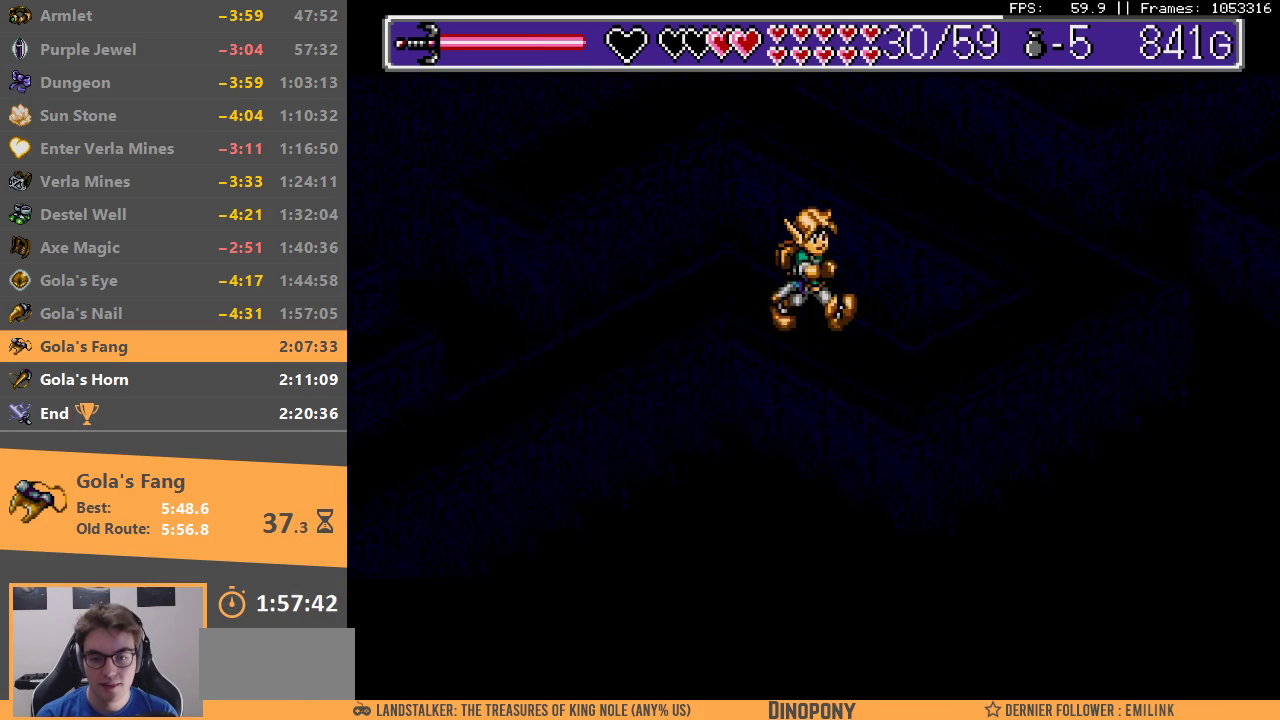
{"dt_ms": 500, "buttons": [], "events": [[183, "DPAD_DOWN", "up"]]}
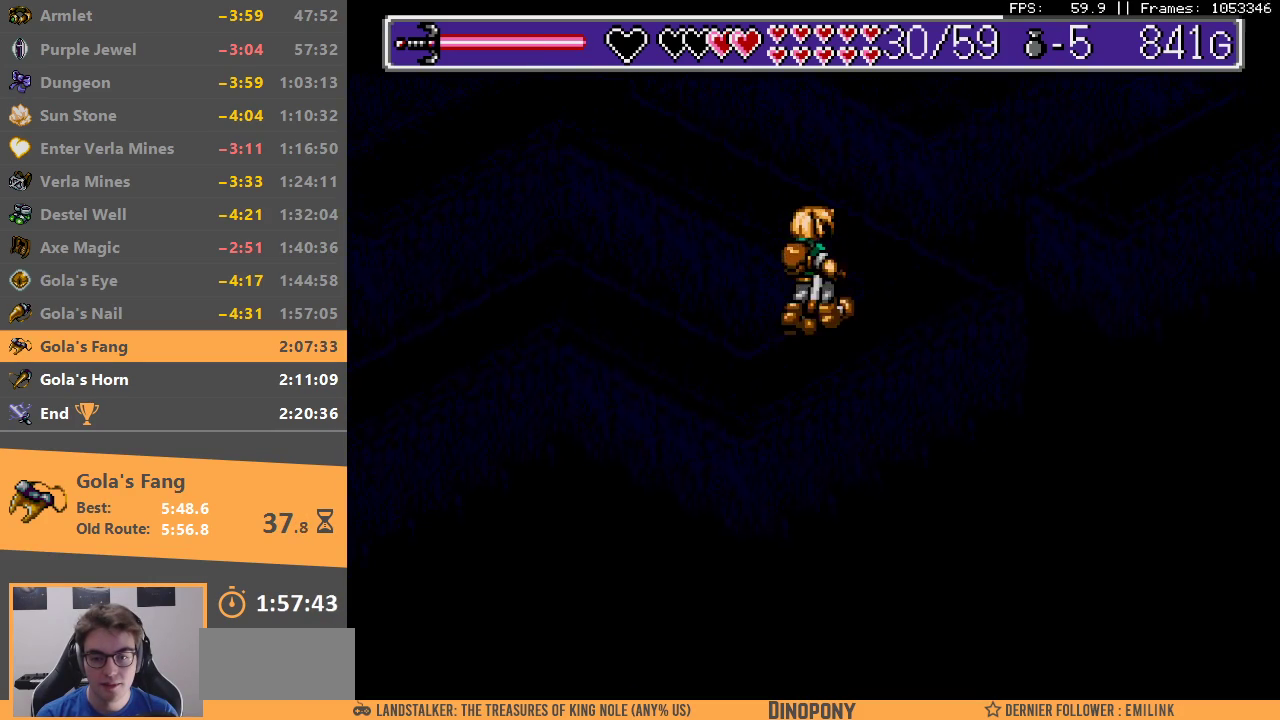
{"dt_ms": 500, "buttons": [], "events": []}
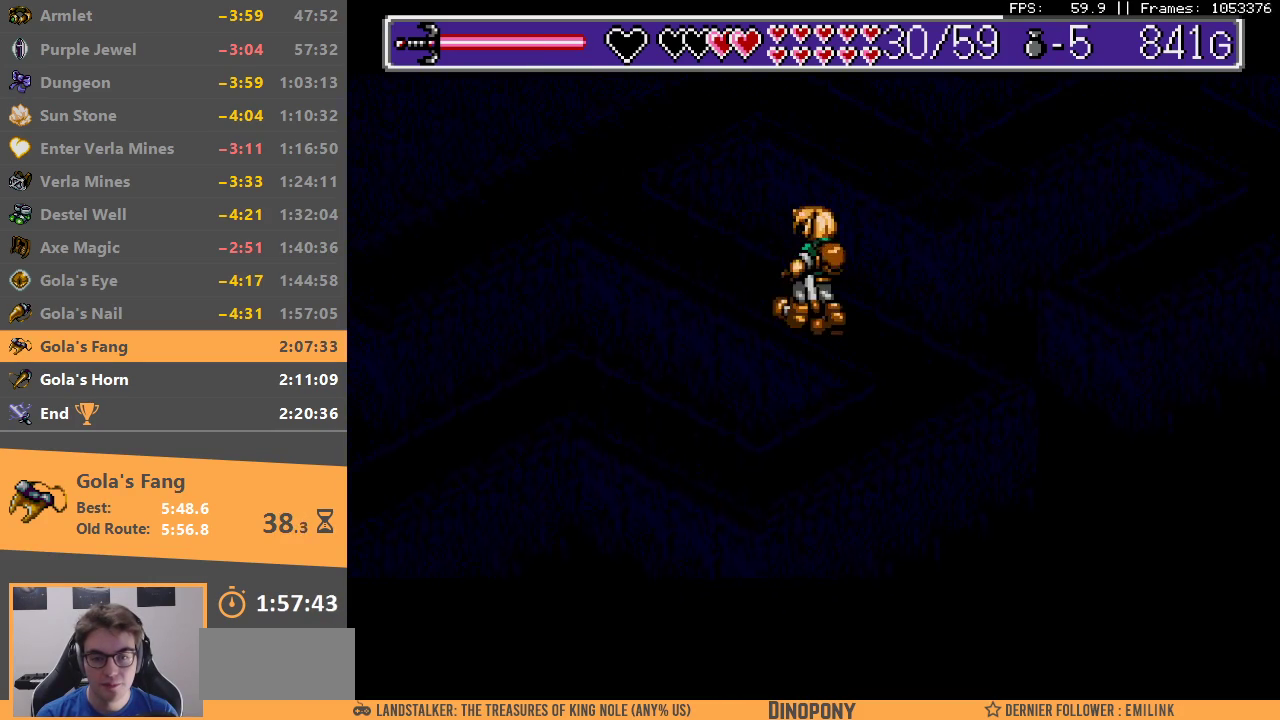
{"dt_ms": 500, "buttons": [], "events": []}
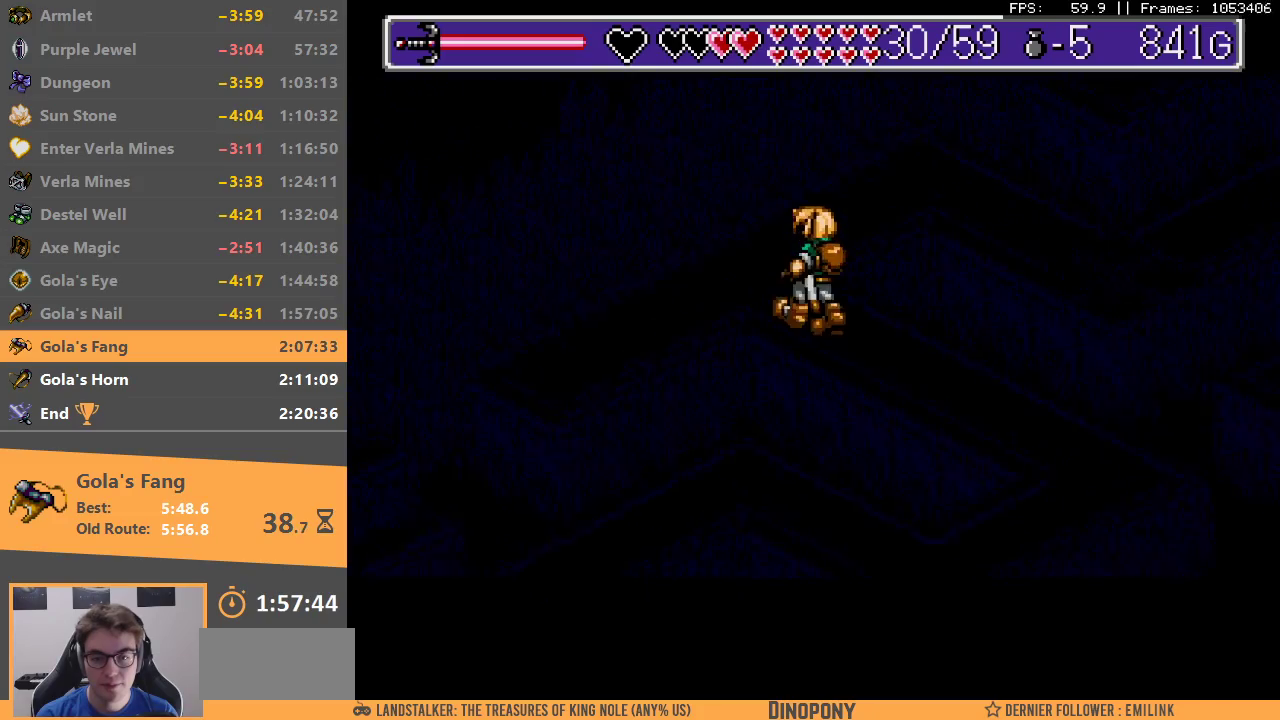
{"dt_ms": 500, "buttons": [], "events": []}
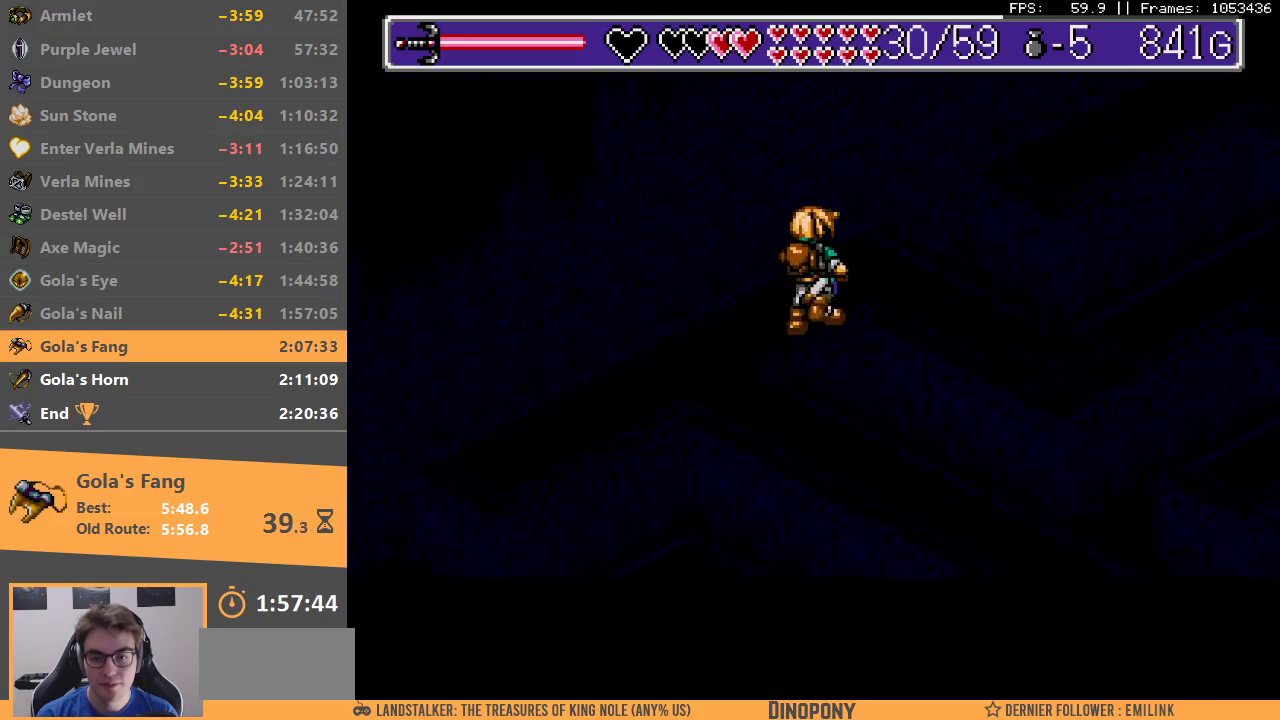
{"dt_ms": 1000, "buttons": ["B"], "events": [[333, "DPAD_DOWN", "down"], [450, "B", "down"], [733, "B", "up"], [733, "DPAD_DOWN", "up"], [817, "B", "down"], [900, "B", "up"], [1000, "B", "down"]]}
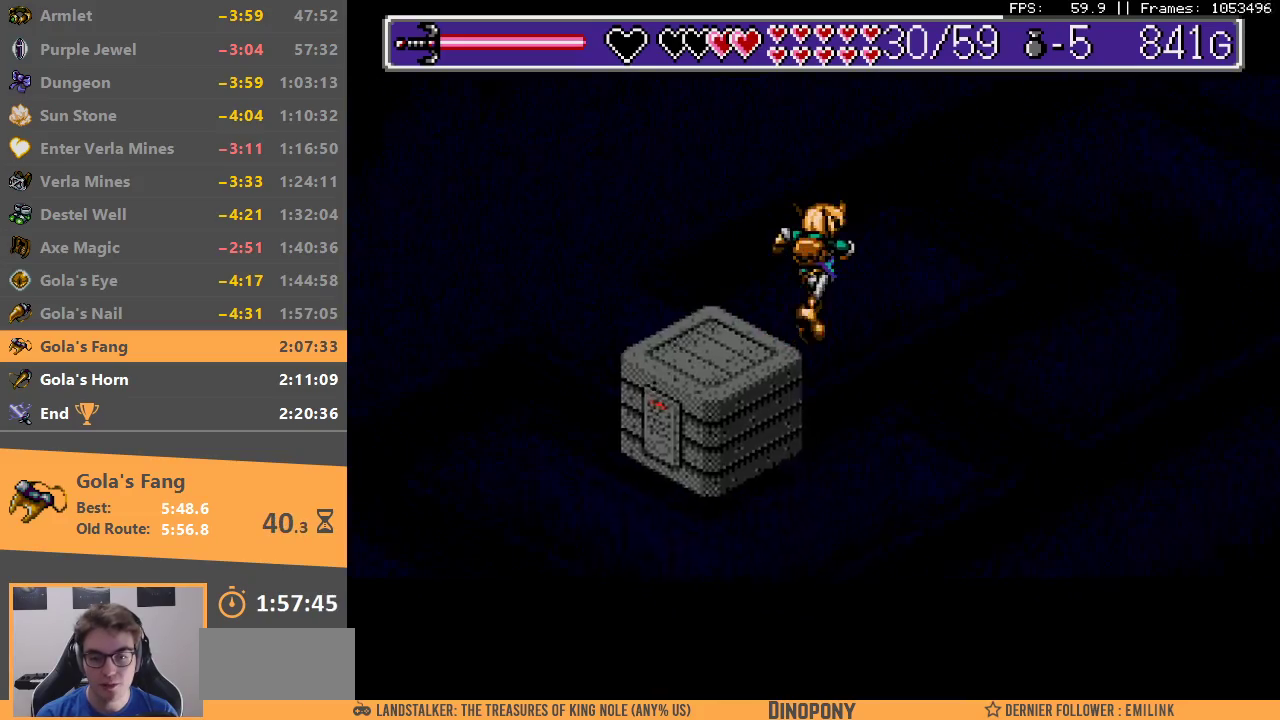
{"dt_ms": 500, "buttons": [], "events": [[83, "B", "up"]]}
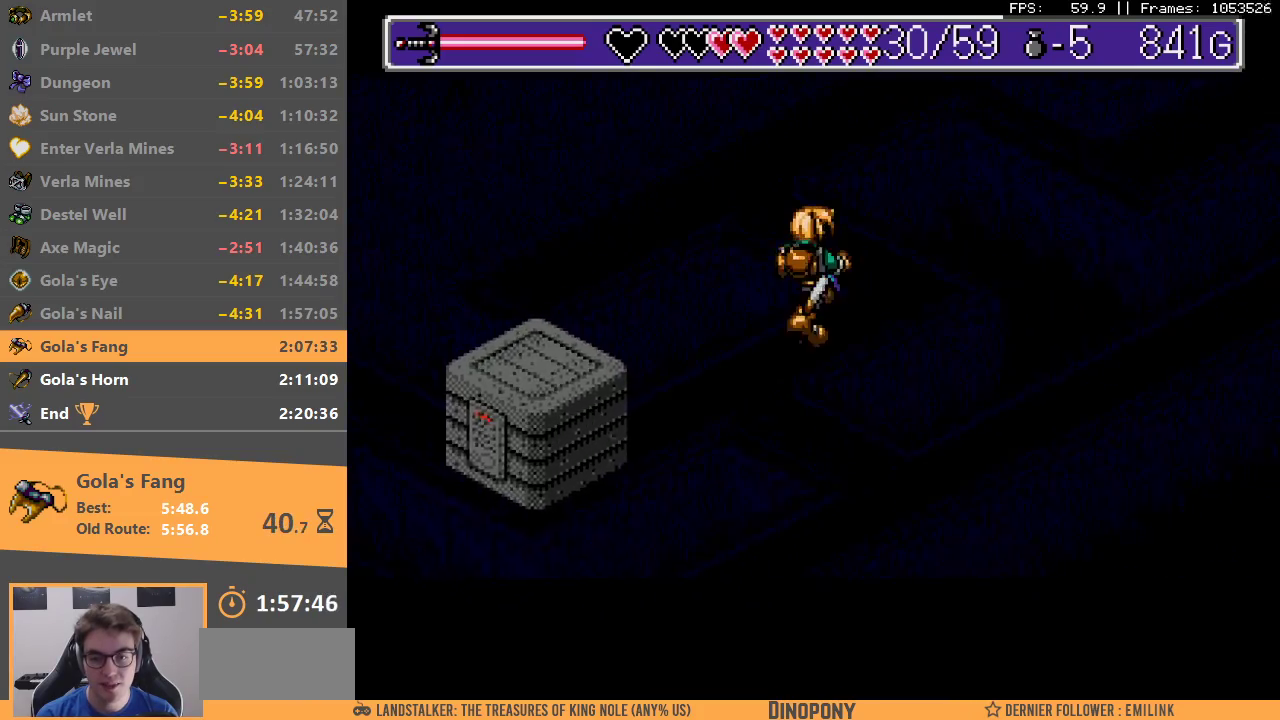
{"dt_ms": 500, "buttons": [], "events": []}
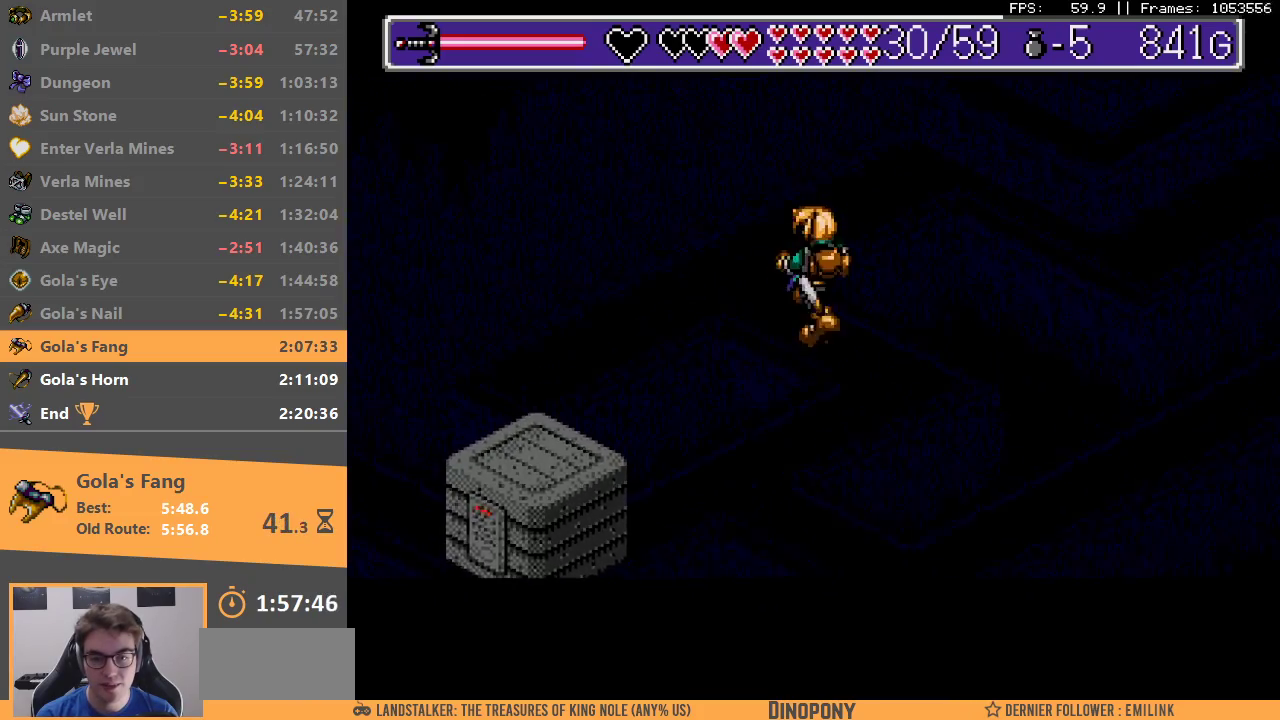
{"dt_ms": 500, "buttons": [], "events": []}
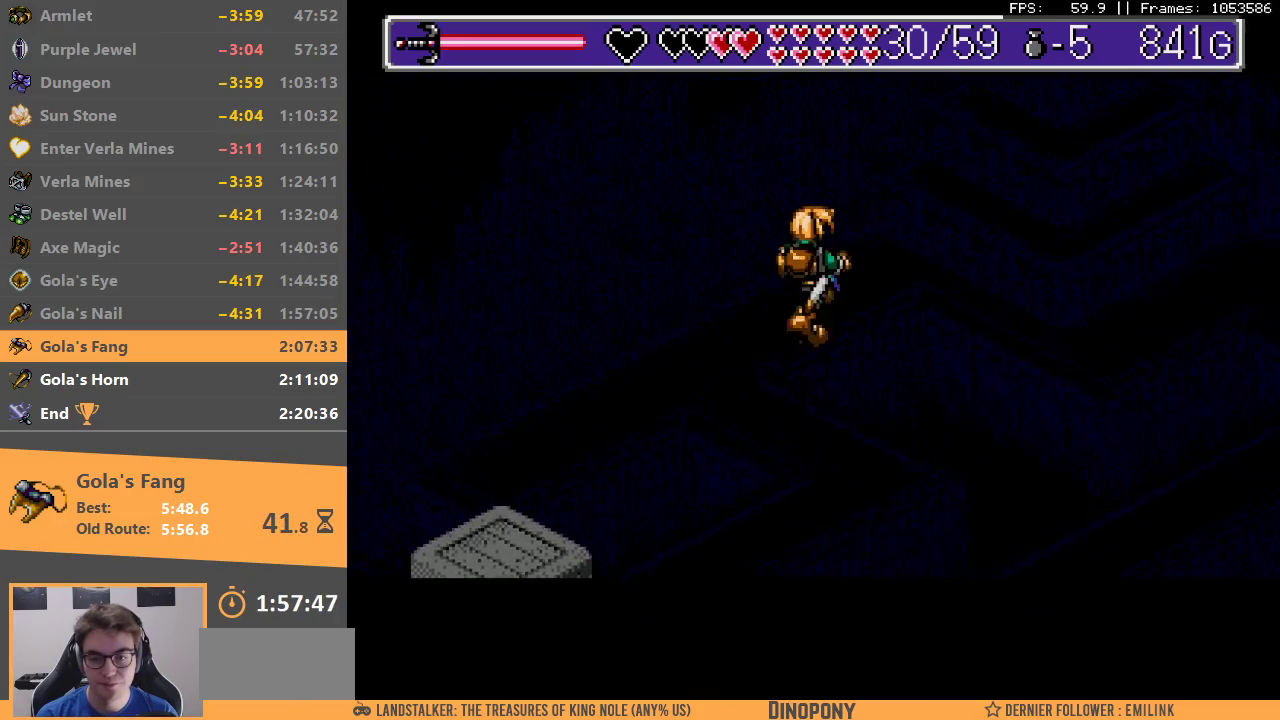
{"dt_ms": 500, "buttons": ["B"], "events": [[150, "B", "down"], [267, "B", "up"], [317, "B", "down"], [400, "B", "up"], [450, "B", "down"]]}
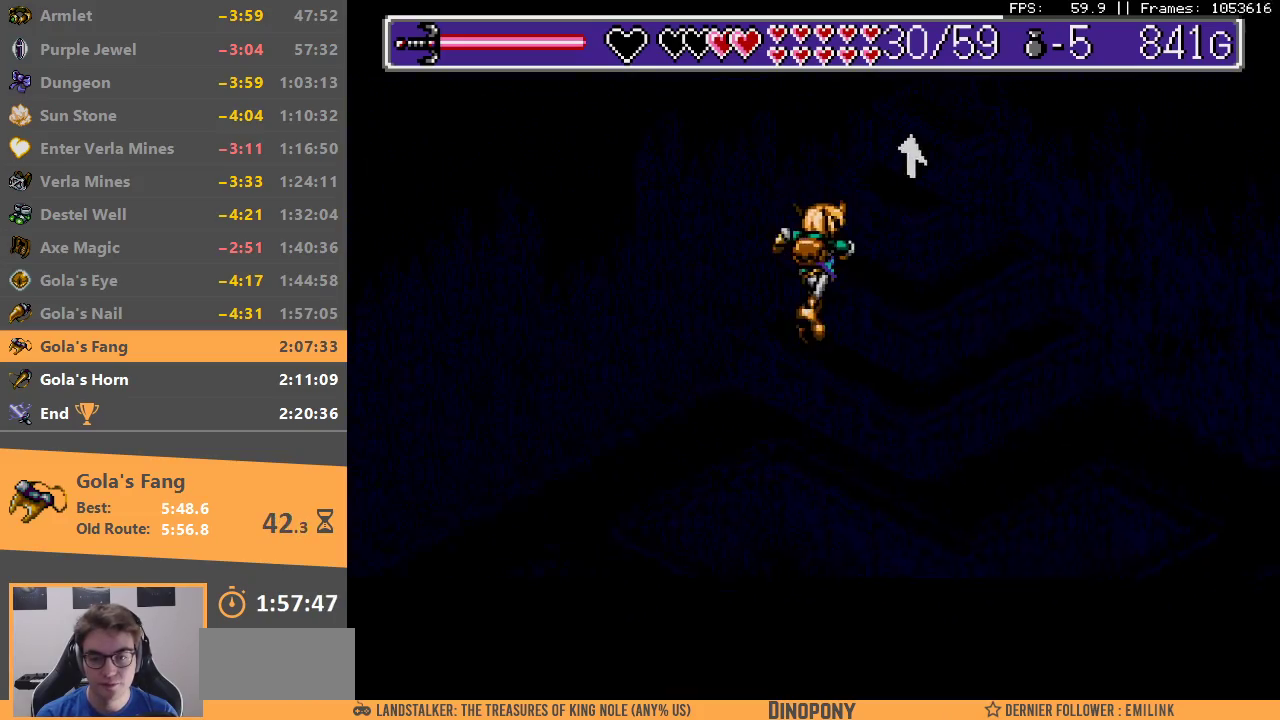
{"dt_ms": 500, "buttons": ["B"], "events": [[50, "B", "up"], [117, "B", "down"], [200, "B", "up"], [267, "B", "down"], [367, "B", "up"], [433, "B", "down"]]}
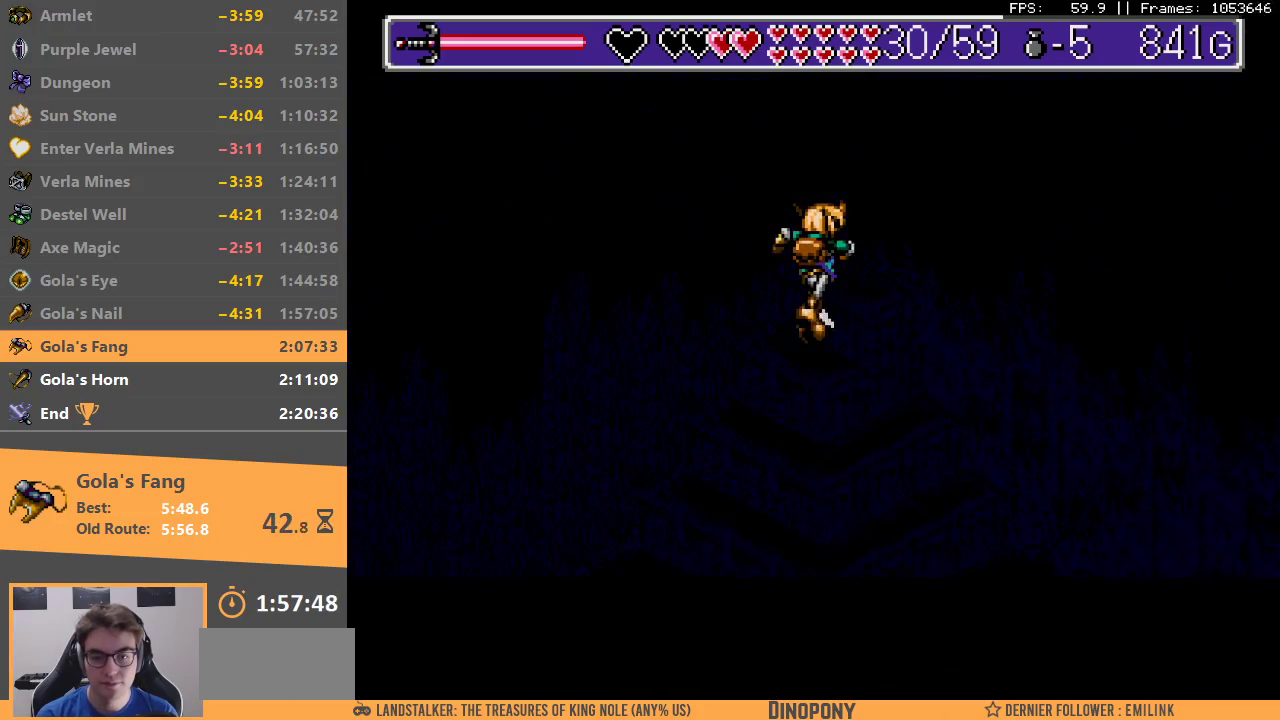
{"dt_ms": 500, "buttons": [], "events": [[33, "B", "up"], [83, "B", "down"], [183, "B", "up"], [233, "B", "down"], [350, "B", "up"], [400, "B", "down"], [500, "B", "up"]]}
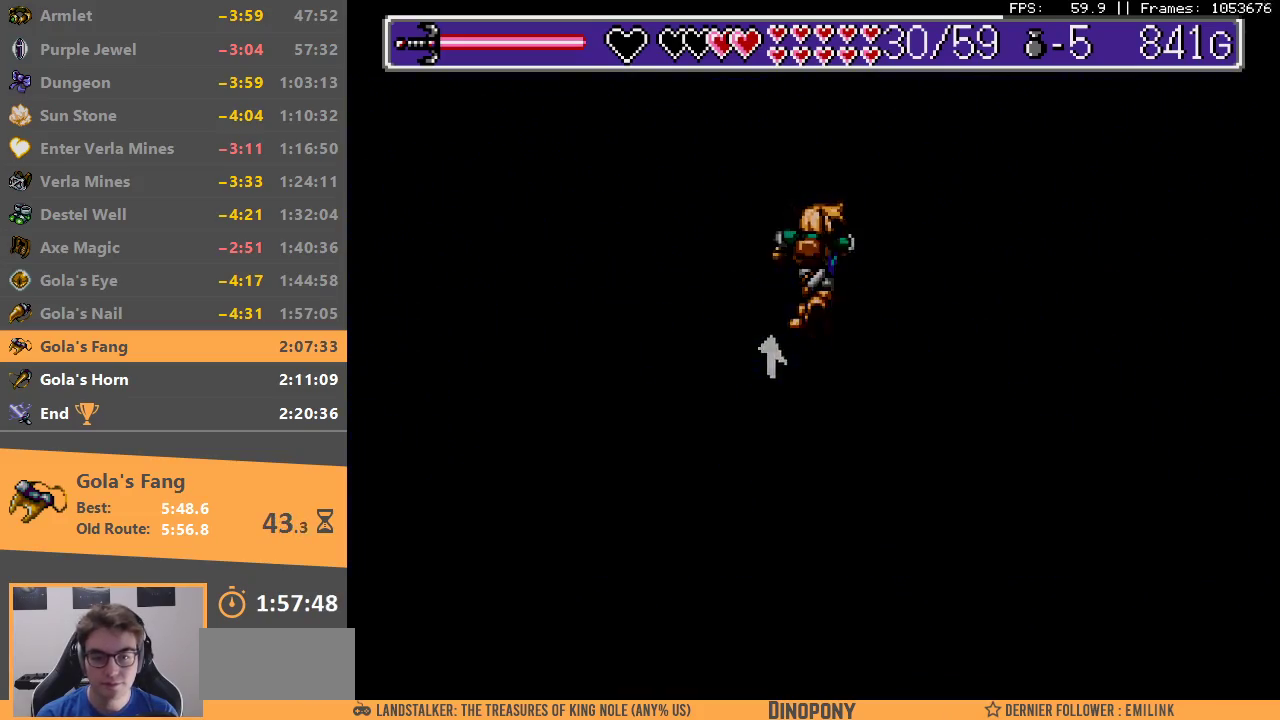
{"dt_ms": 500, "buttons": [], "events": [[50, "A", "down"], [50, "B", "down"], [150, "A", "up"], [167, "B", "up"], [200, "B", "down"], [217, "A", "down"], [267, "A", "up"], [267, "B", "up"], [350, "A", "down"], [350, "B", "down"], [417, "A", "up"], [450, "B", "up"]]}
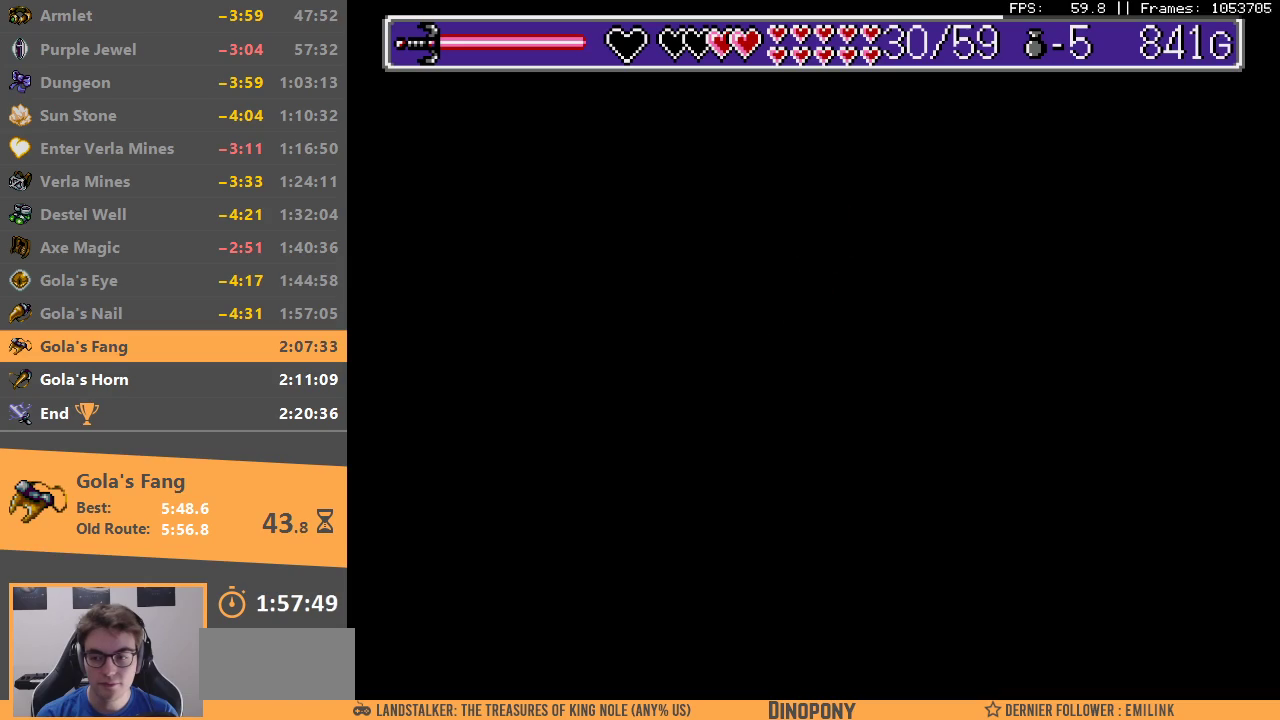
{"dt_ms": 500, "buttons": ["B"], "events": [[17, "B", "down"], [117, "B", "up"], [167, "B", "down"], [283, "B", "up"], [333, "B", "down"], [433, "B", "up"], [500, "B", "down"]]}
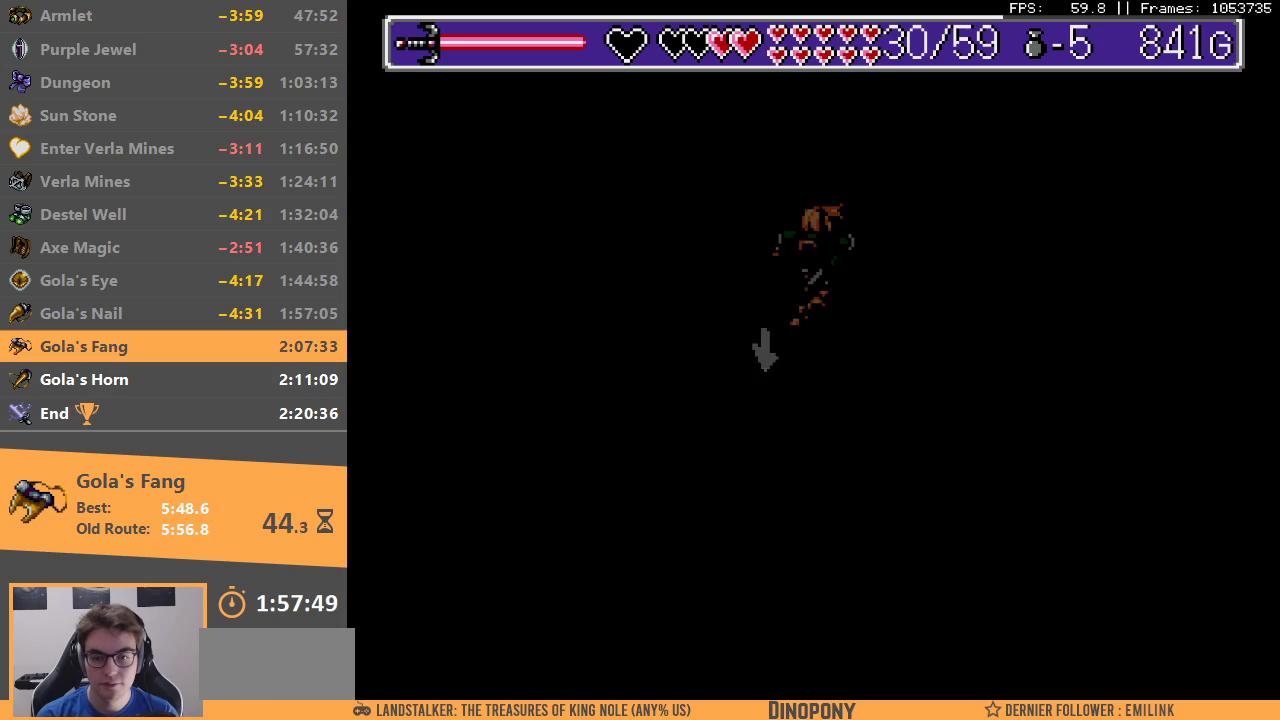
{"dt_ms": 500, "buttons": [], "events": [[133, "B", "up"], [150, "B", "down"], [250, "B", "up"], [300, "B", "down"], [433, "B", "up"]]}
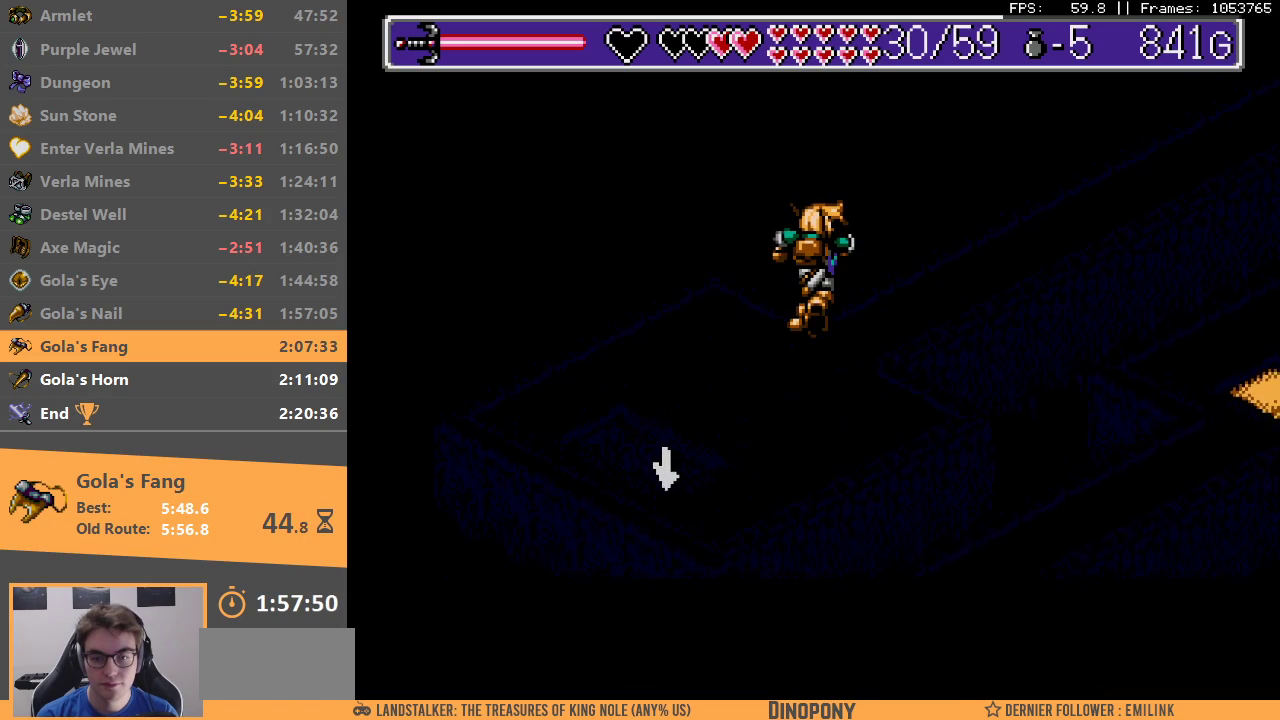
{"dt_ms": 500, "buttons": [], "events": []}
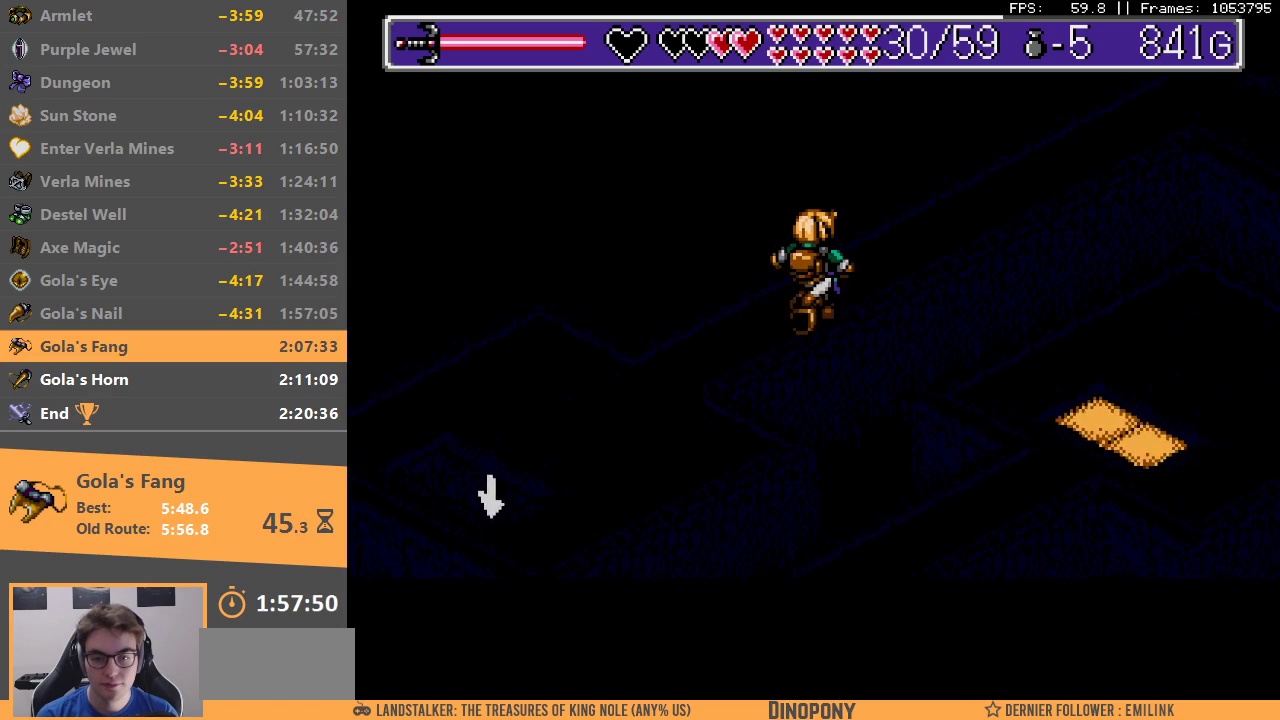
{"dt_ms": 500, "buttons": [], "events": []}
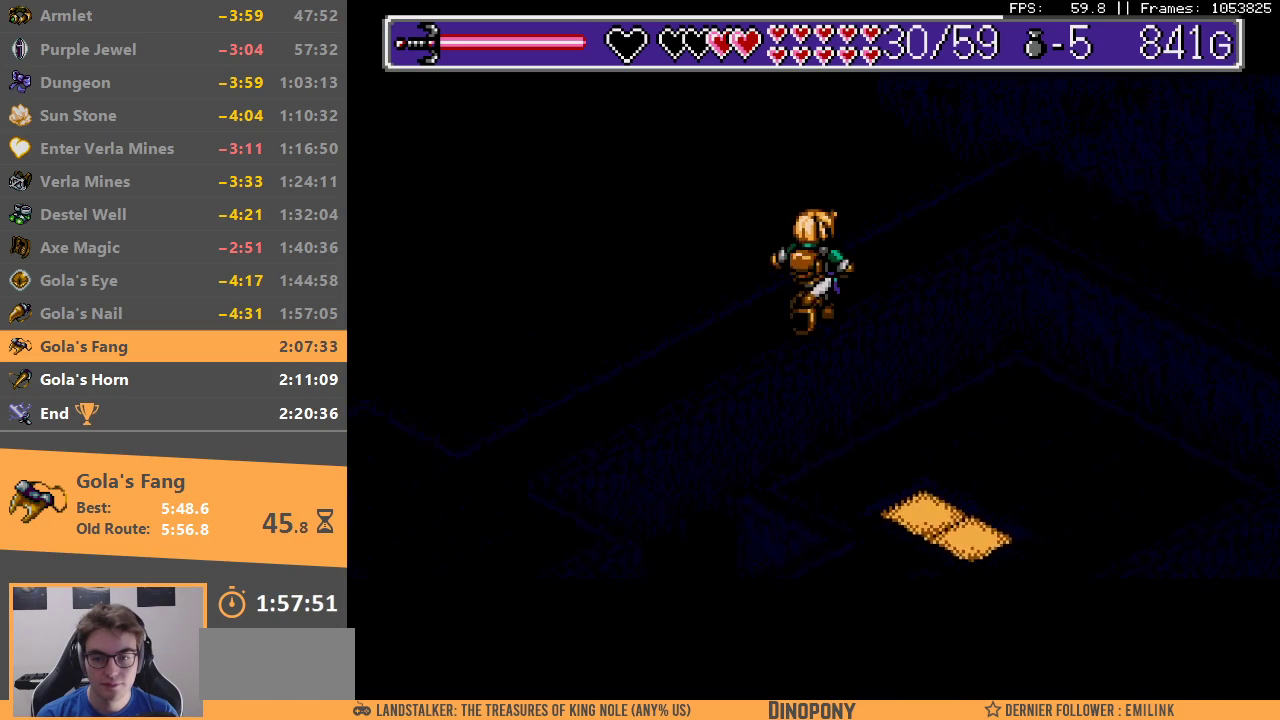
{"dt_ms": 500, "buttons": [], "events": []}